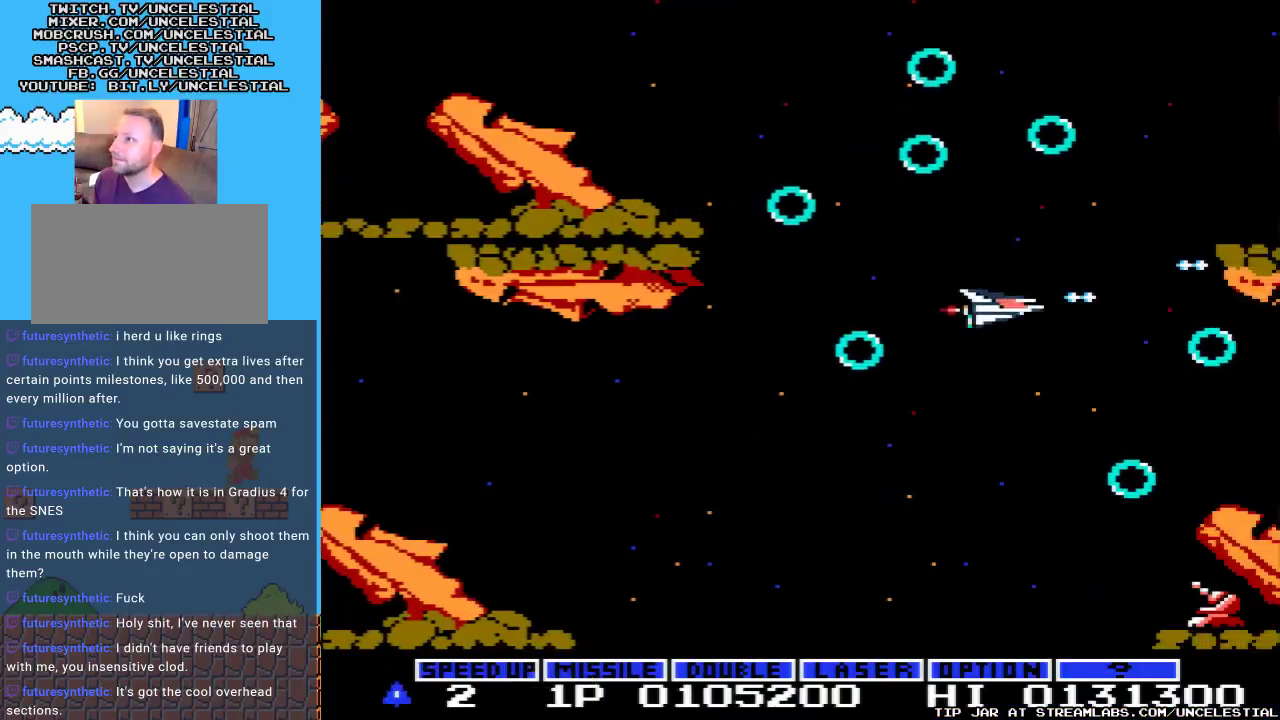
Gameplay with a controller (Nintendo layout); each line is a JSON object with the inputs held at the frame after it. "events" lists button and stick changes between this image and that frame as [ms after this image, input, new state], when the widget could be followed in between. Not read: L3 R3.
{"buttons": [], "events": [[200, "DPAD_DOWN", "down"], [433, "DPAD_DOWN", "up"]]}
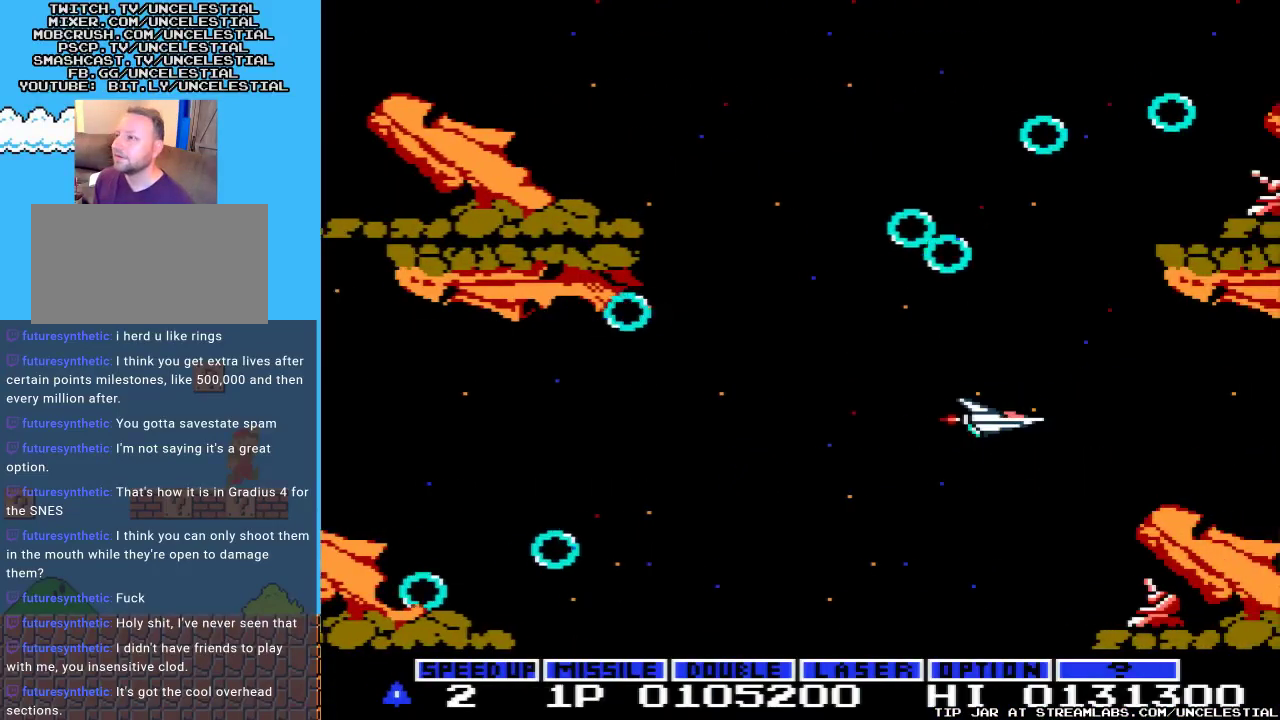
{"buttons": ["A", "DPAD_UP"], "events": [[67, "A", "down"], [167, "DPAD_LEFT", "down"], [200, "A", "up"], [233, "A", "down"], [400, "DPAD_LEFT", "up"], [467, "DPAD_UP", "down"]]}
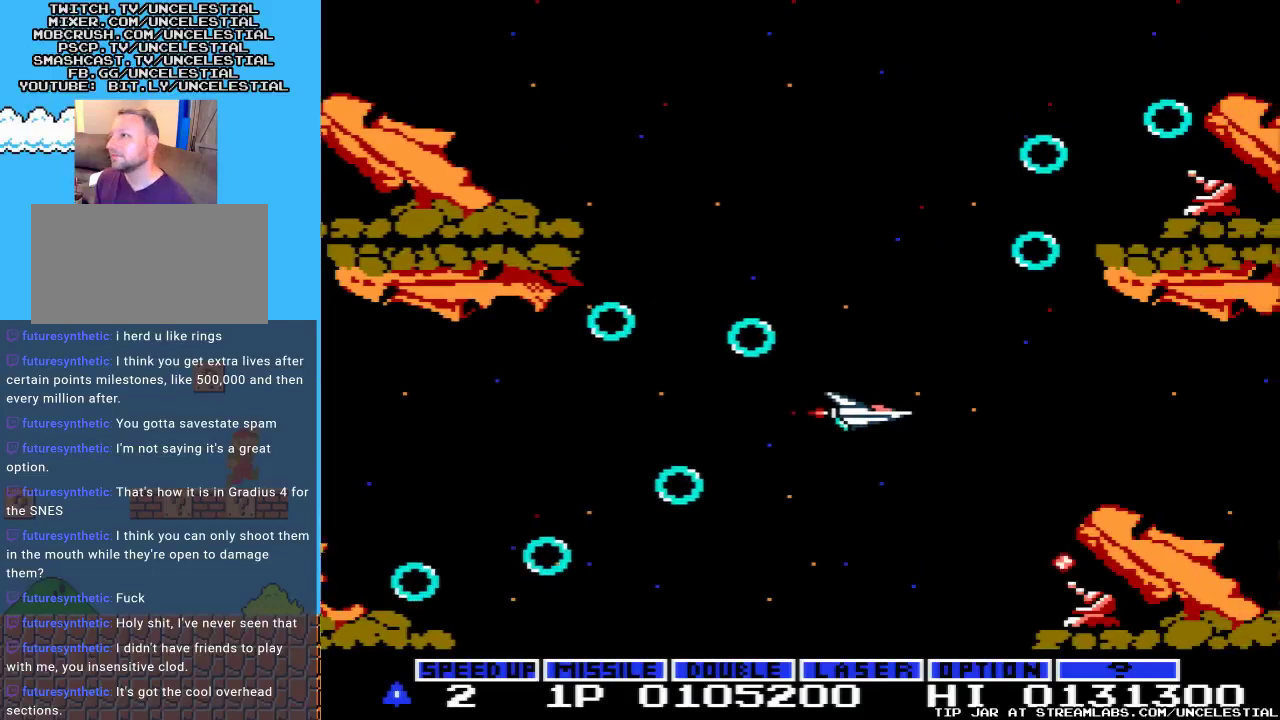
{"buttons": ["A"], "events": [[500, "DPAD_UP", "up"]]}
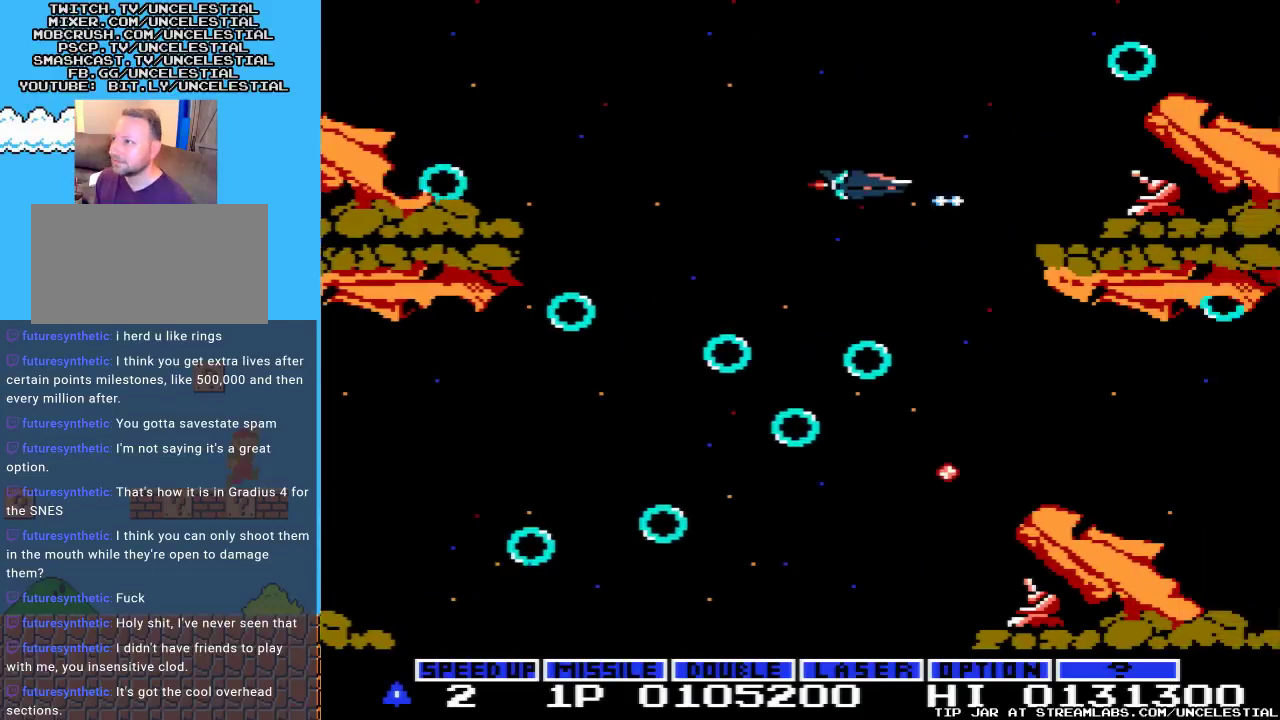
{"buttons": ["DPAD_RIGHT"], "events": [[67, "A", "up"], [200, "A", "down"], [300, "A", "up"], [333, "DPAD_RIGHT", "down"]]}
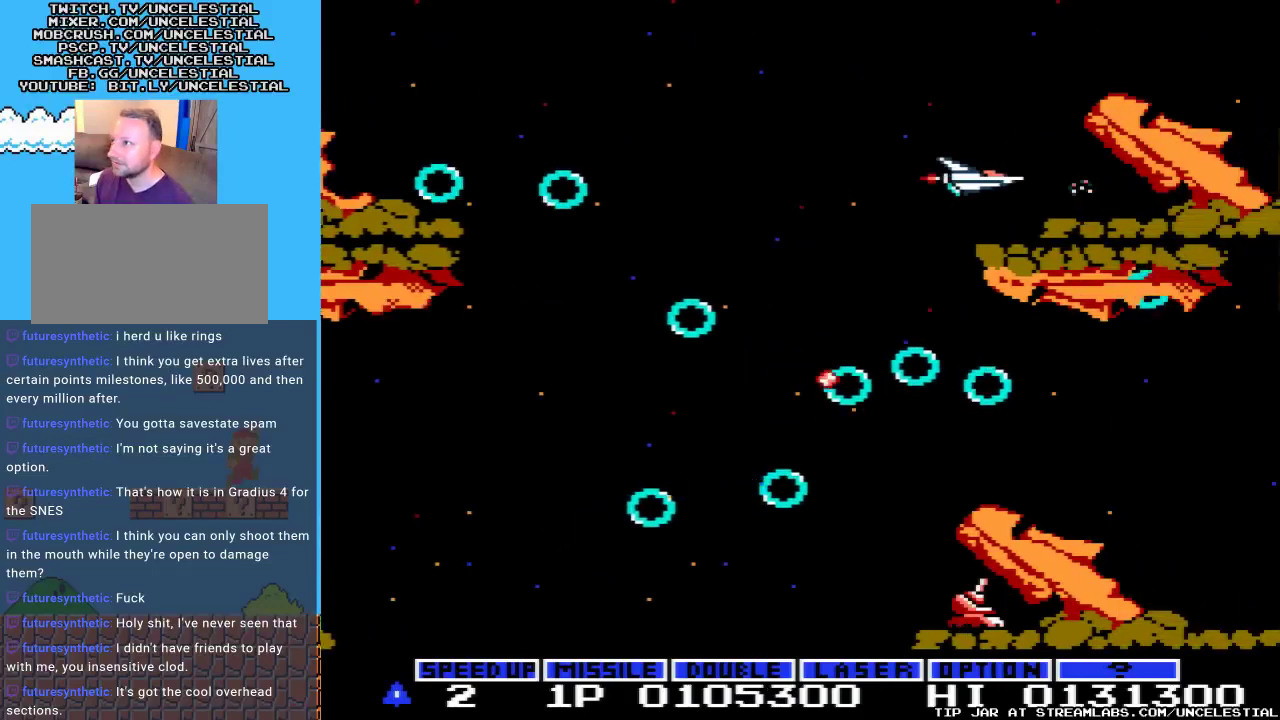
{"buttons": ["DPAD_LEFT"], "events": [[167, "DPAD_RIGHT", "up"], [367, "DPAD_LEFT", "down"]]}
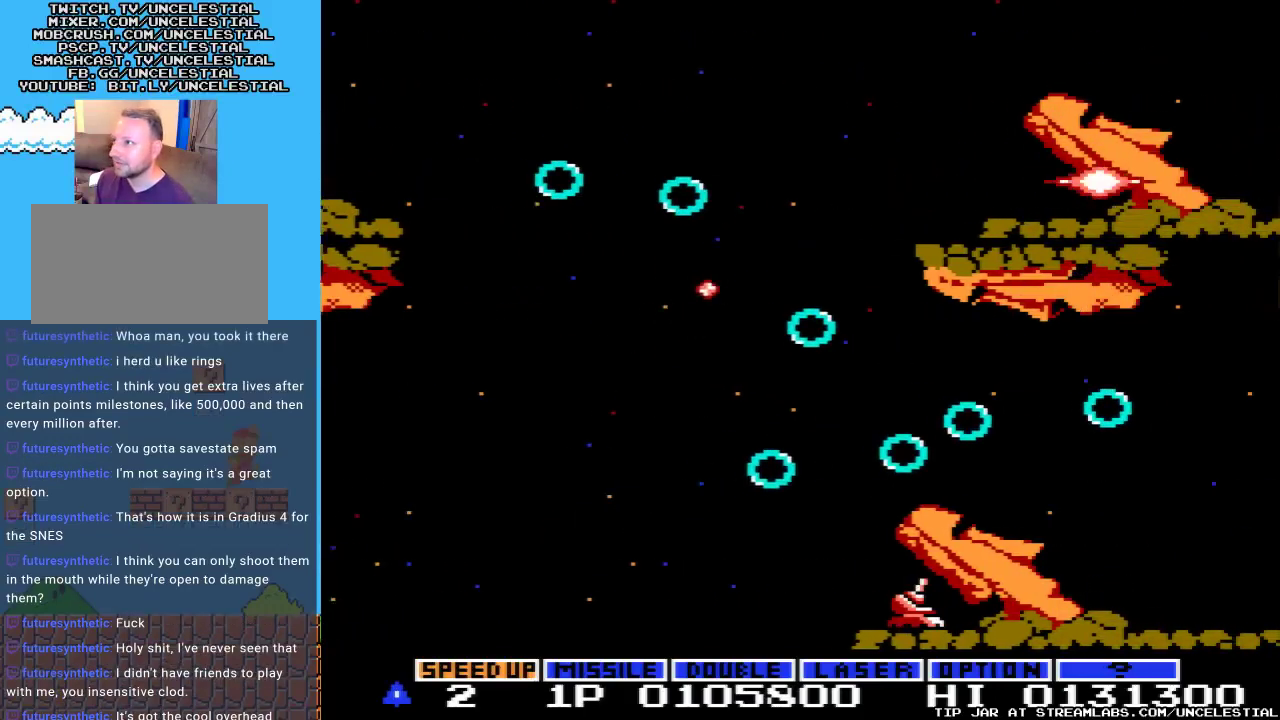
{"buttons": [], "events": [[200, "DPAD_LEFT", "up"]]}
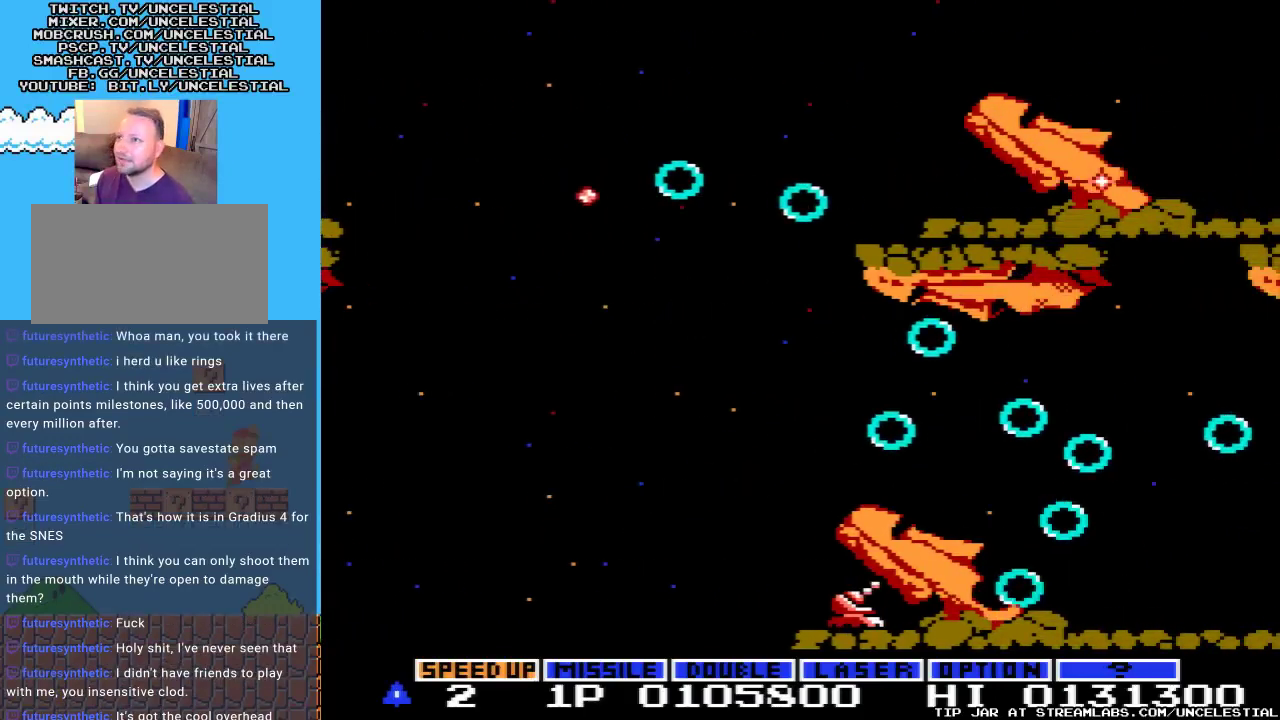
{"buttons": [], "events": []}
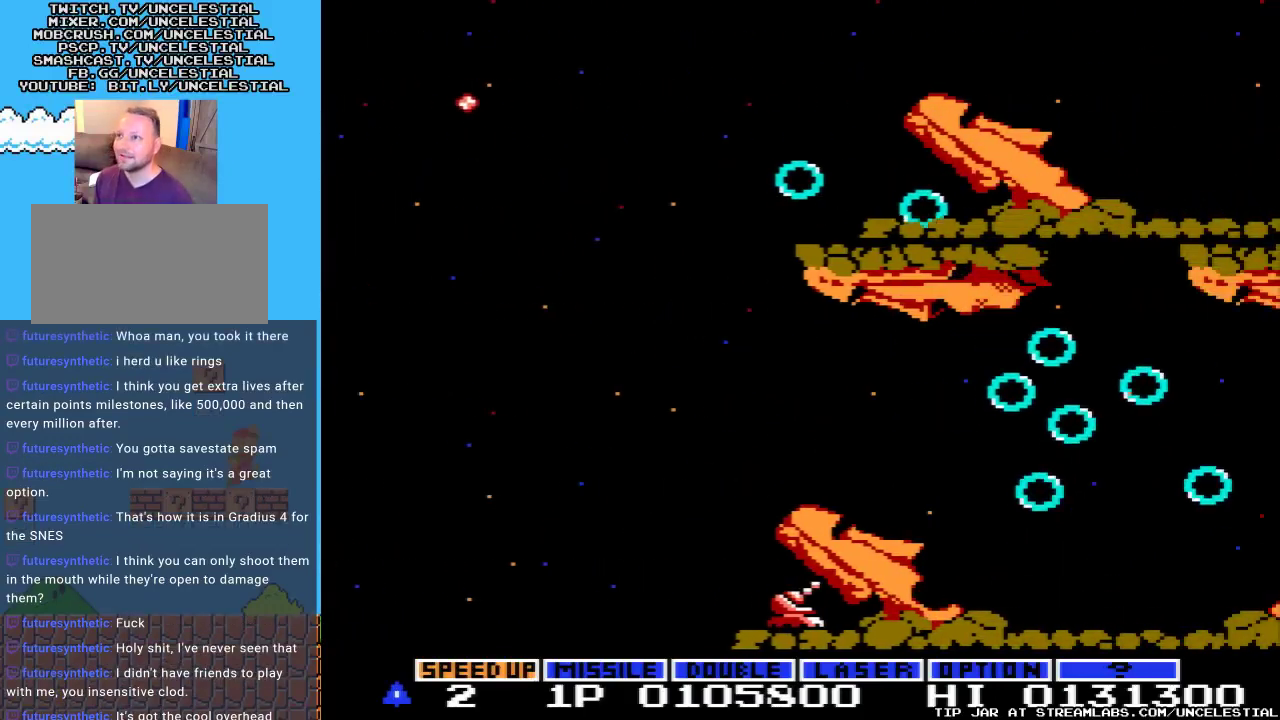
{"buttons": [], "events": []}
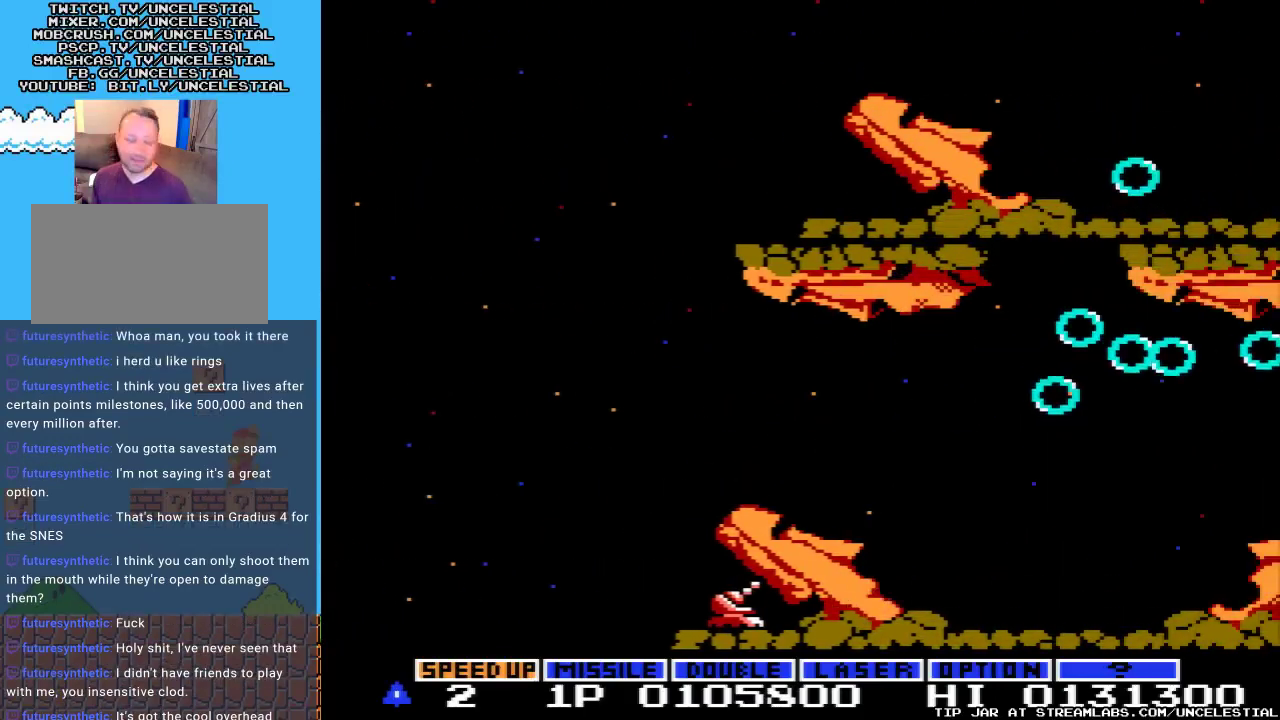
{"buttons": [], "events": []}
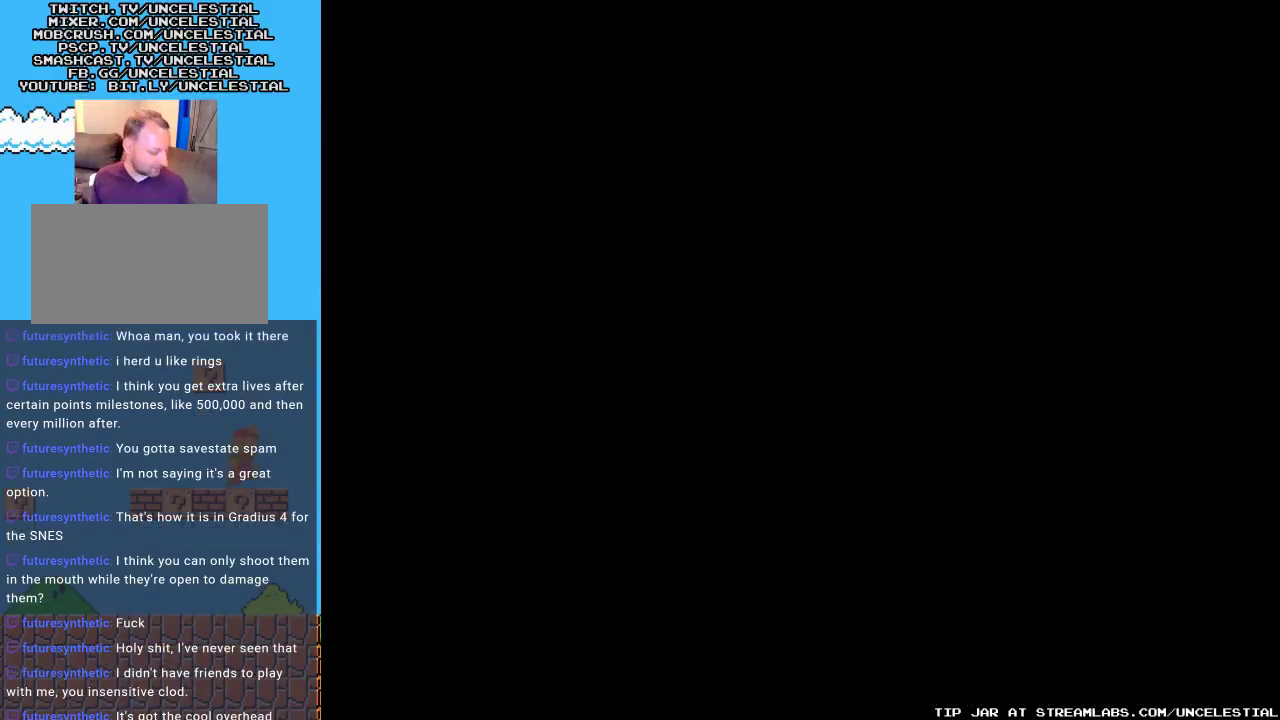
{"buttons": [], "events": []}
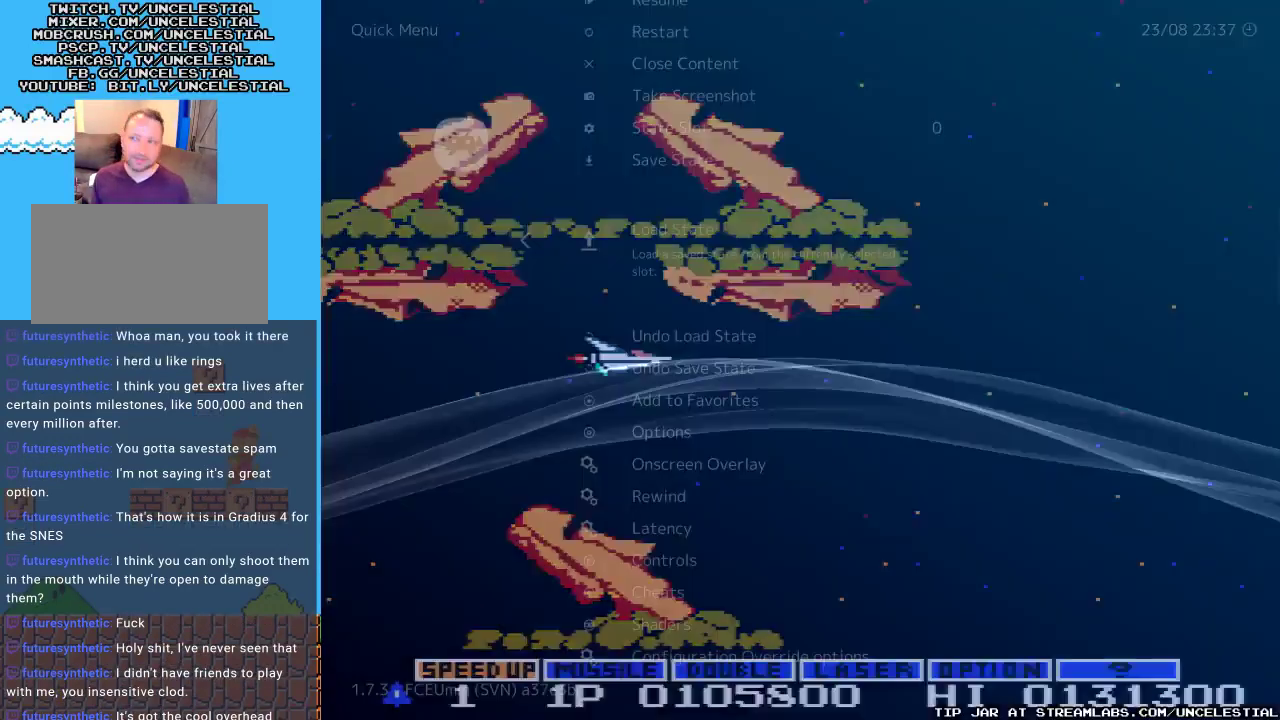
{"buttons": [], "events": []}
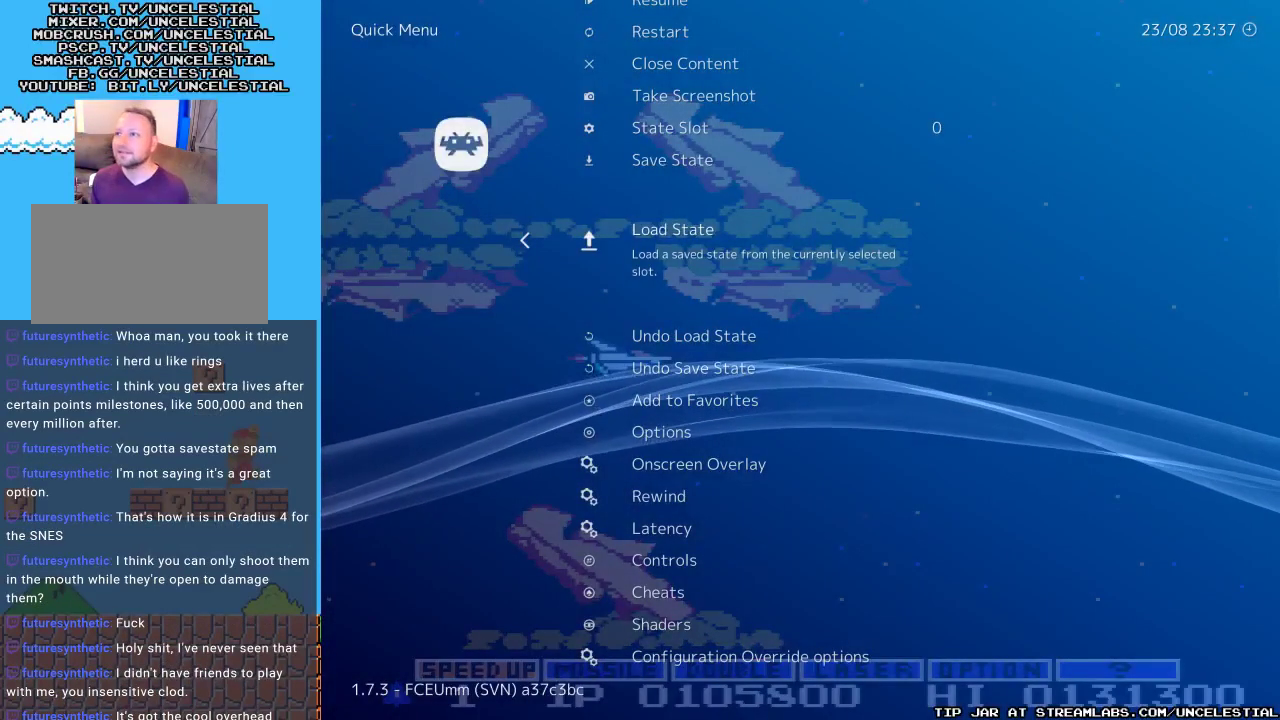
{"buttons": [], "events": []}
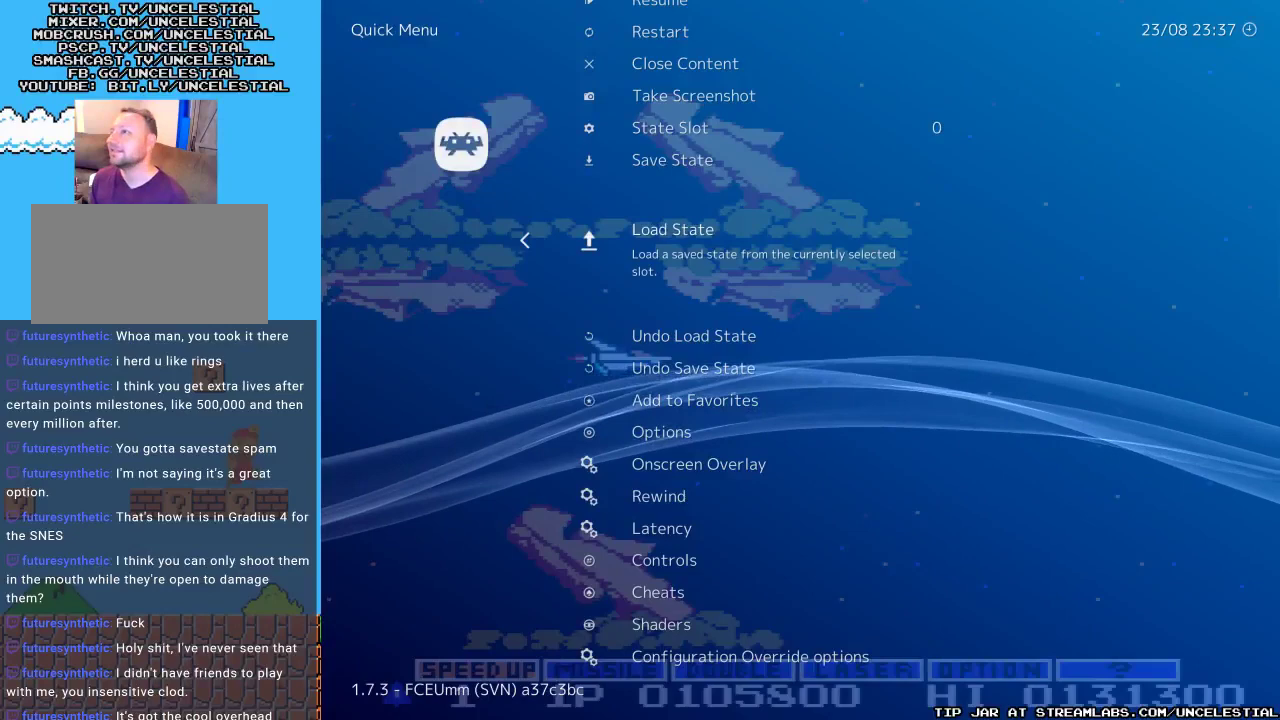
{"buttons": [], "events": []}
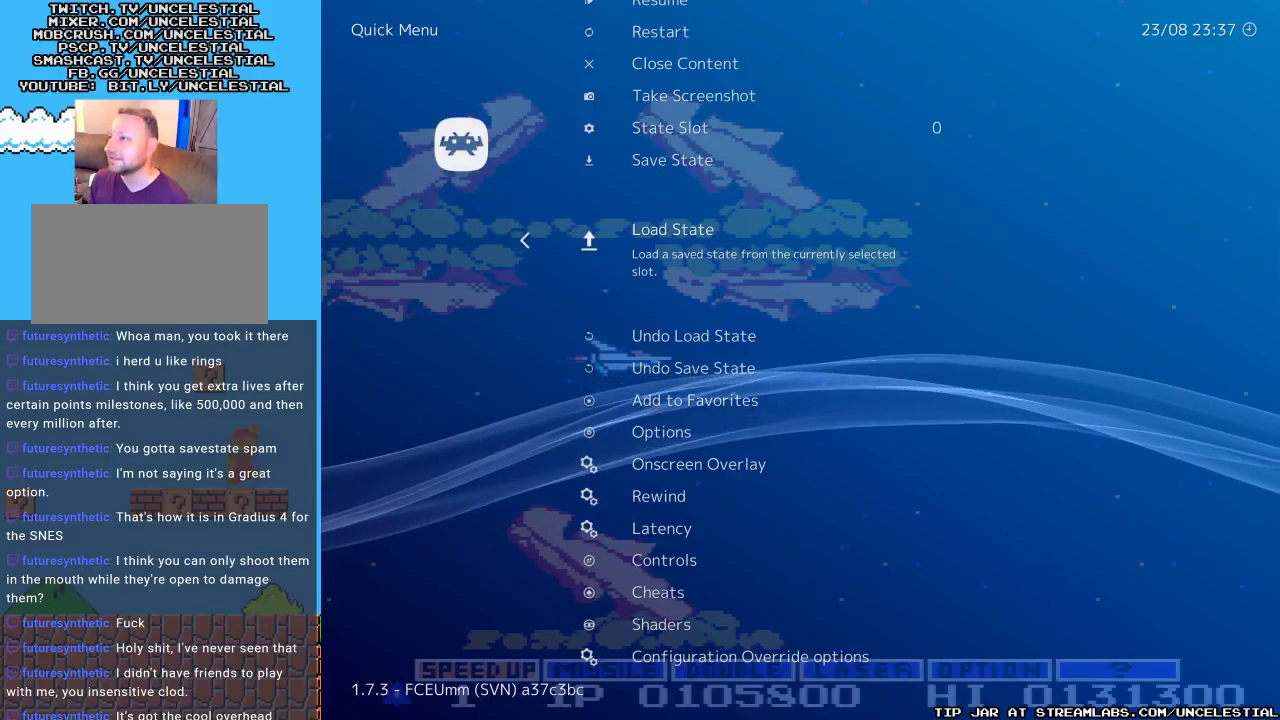
{"buttons": [], "events": []}
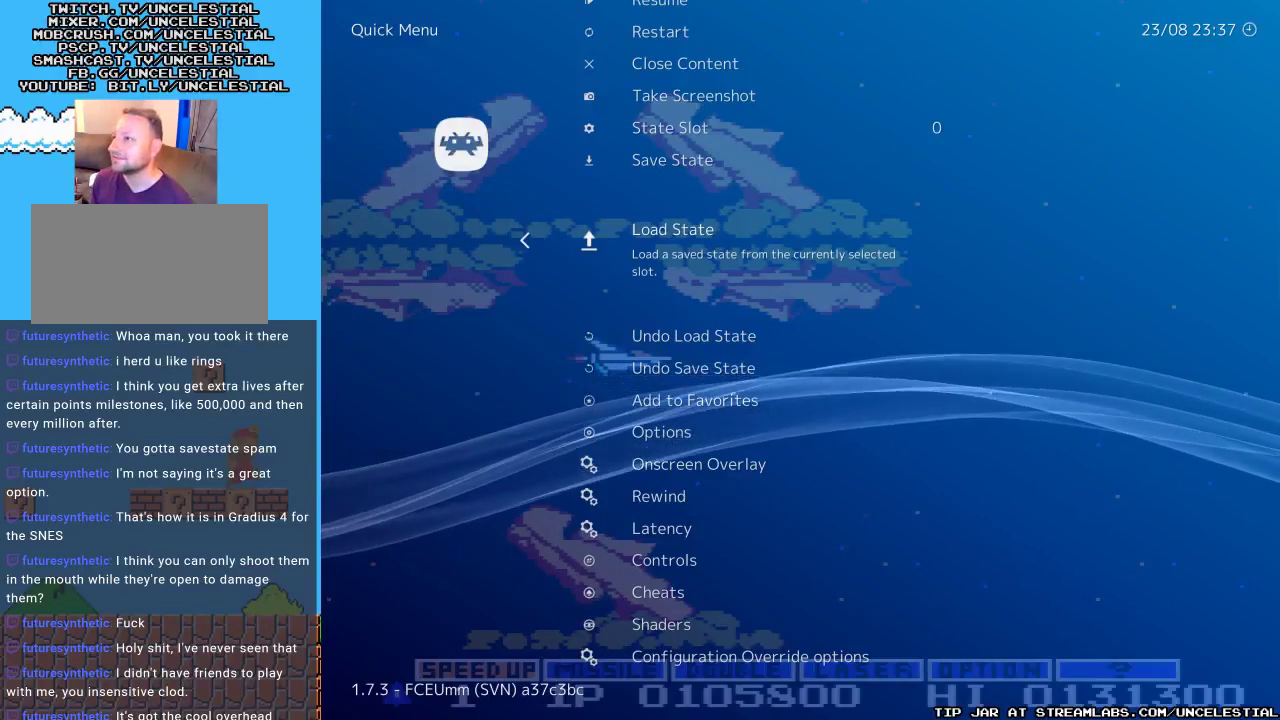
{"buttons": [], "events": [[300, "B", "down"], [400, "B", "up"]]}
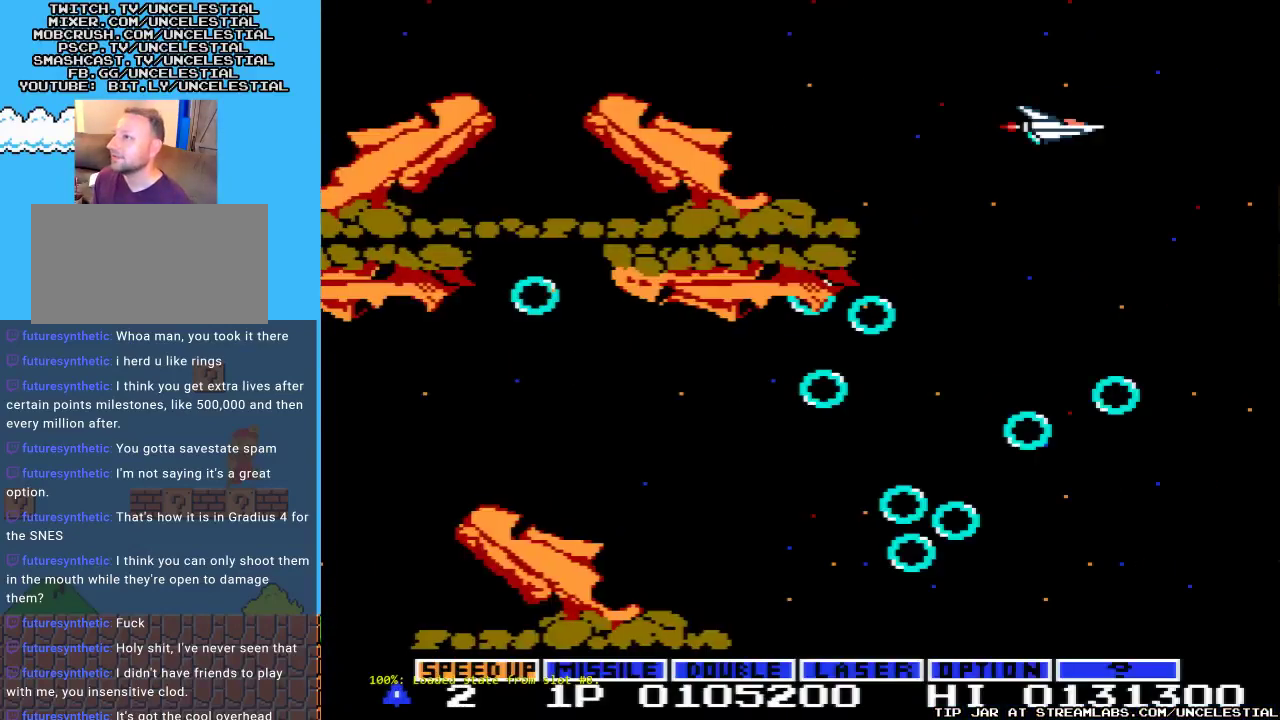
{"buttons": ["START"], "events": [[467, "START", "down"]]}
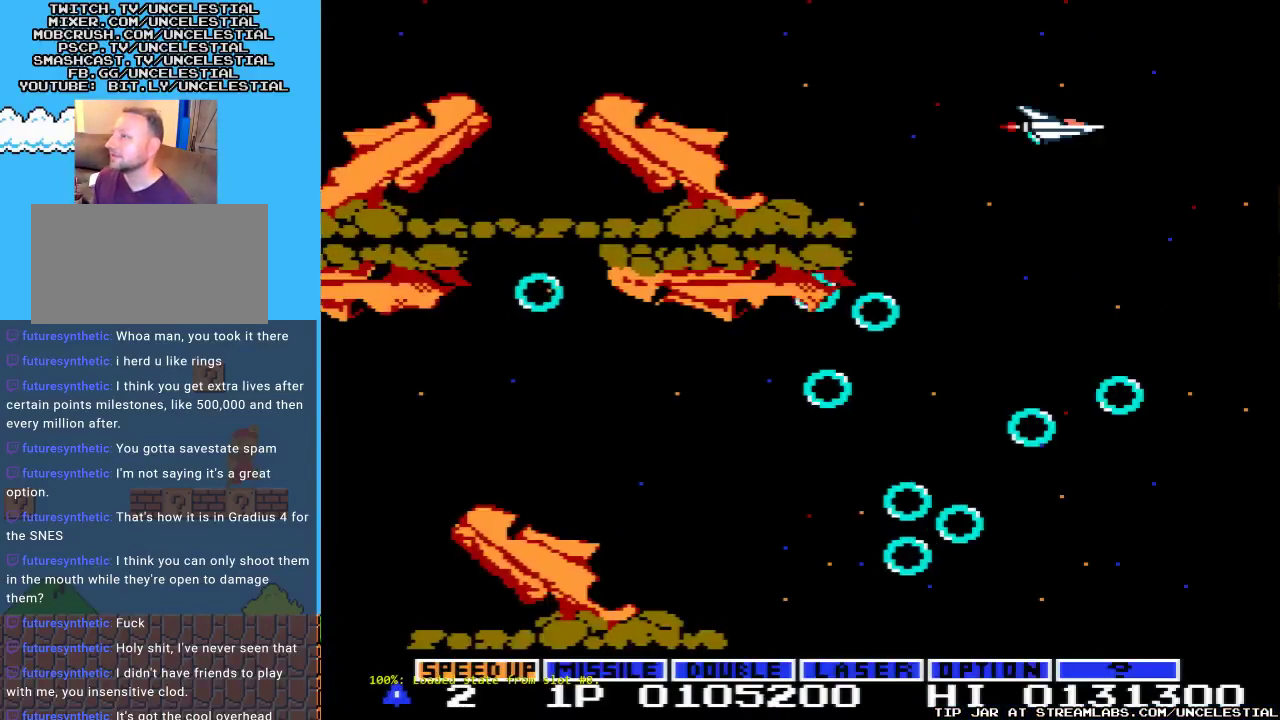
{"buttons": ["A", "DPAD_DOWN"], "events": [[100, "START", "up"], [333, "DPAD_DOWN", "down"], [367, "DPAD_RIGHT", "down"], [500, "A", "down"], [500, "DPAD_RIGHT", "up"]]}
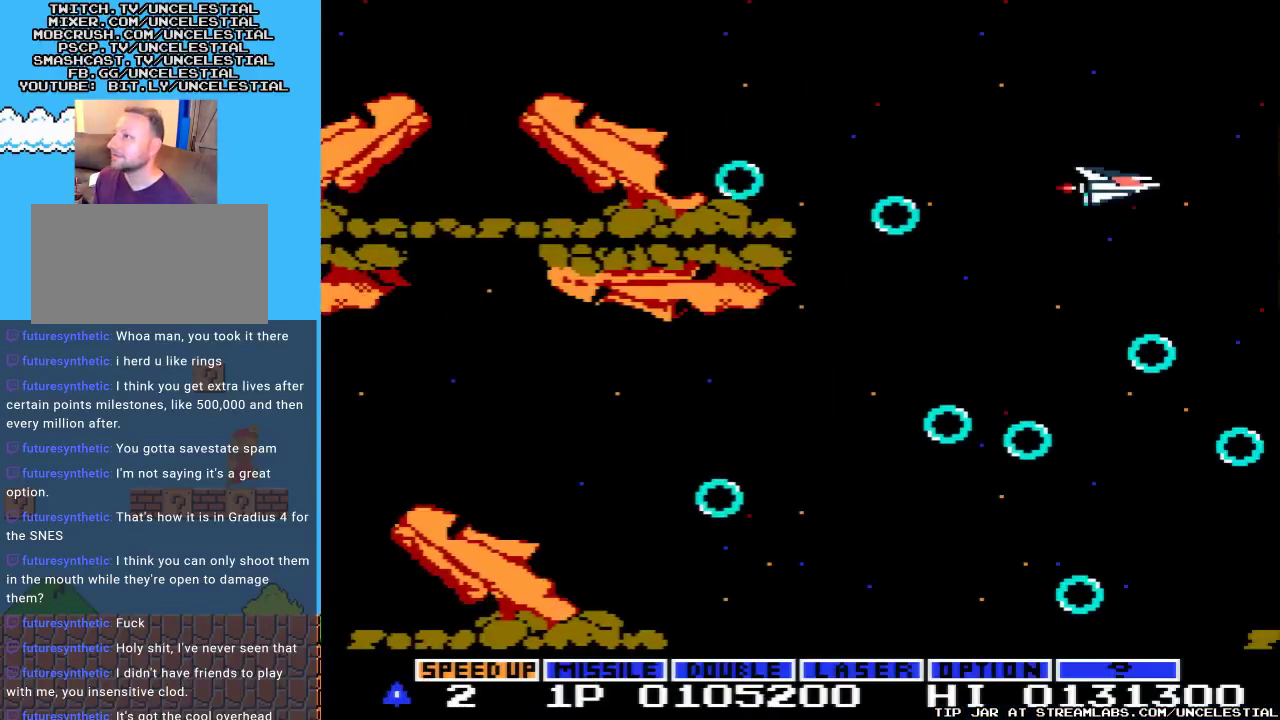
{"buttons": ["A", "DPAD_LEFT"], "events": [[100, "DPAD_DOWN", "up"], [133, "A", "up"], [233, "A", "down"], [333, "A", "up"], [400, "A", "down"], [400, "DPAD_LEFT", "down"]]}
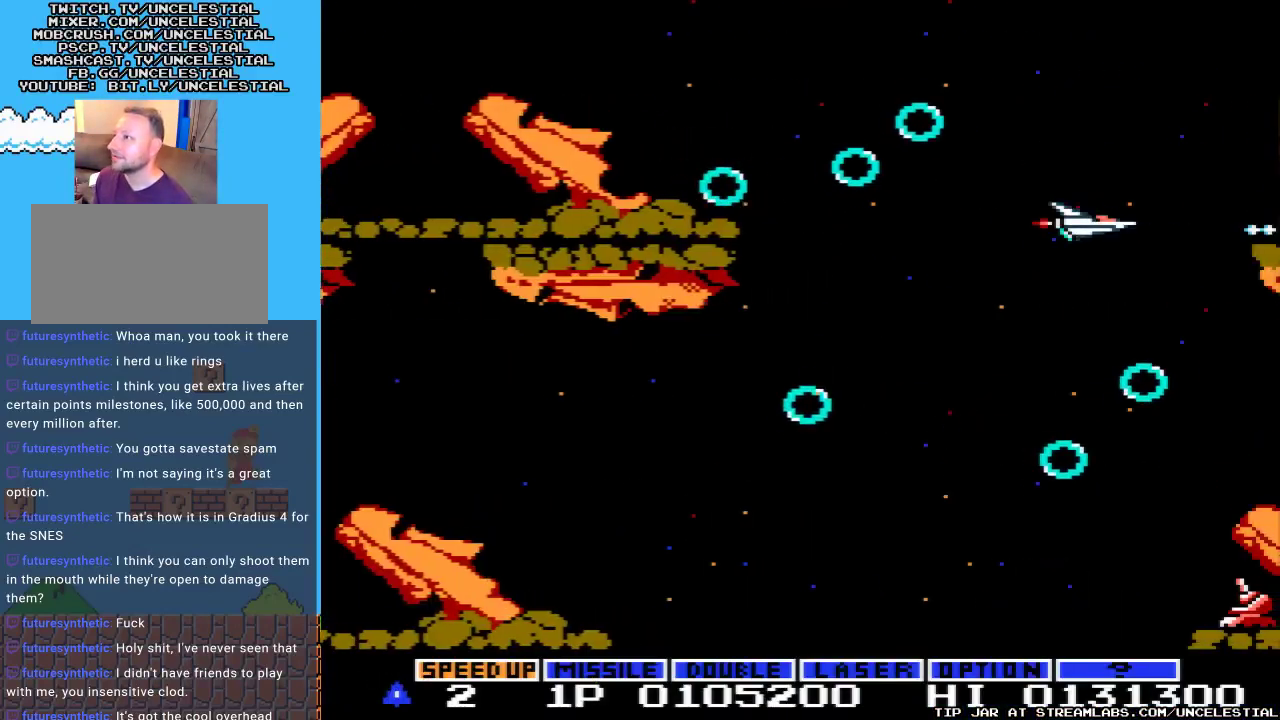
{"buttons": [], "events": [[33, "A", "up"], [33, "DPAD_LEFT", "up"], [133, "A", "down"], [167, "DPAD_DOWN", "down"], [267, "A", "up"], [333, "DPAD_DOWN", "up"], [367, "A", "down"], [467, "A", "up"]]}
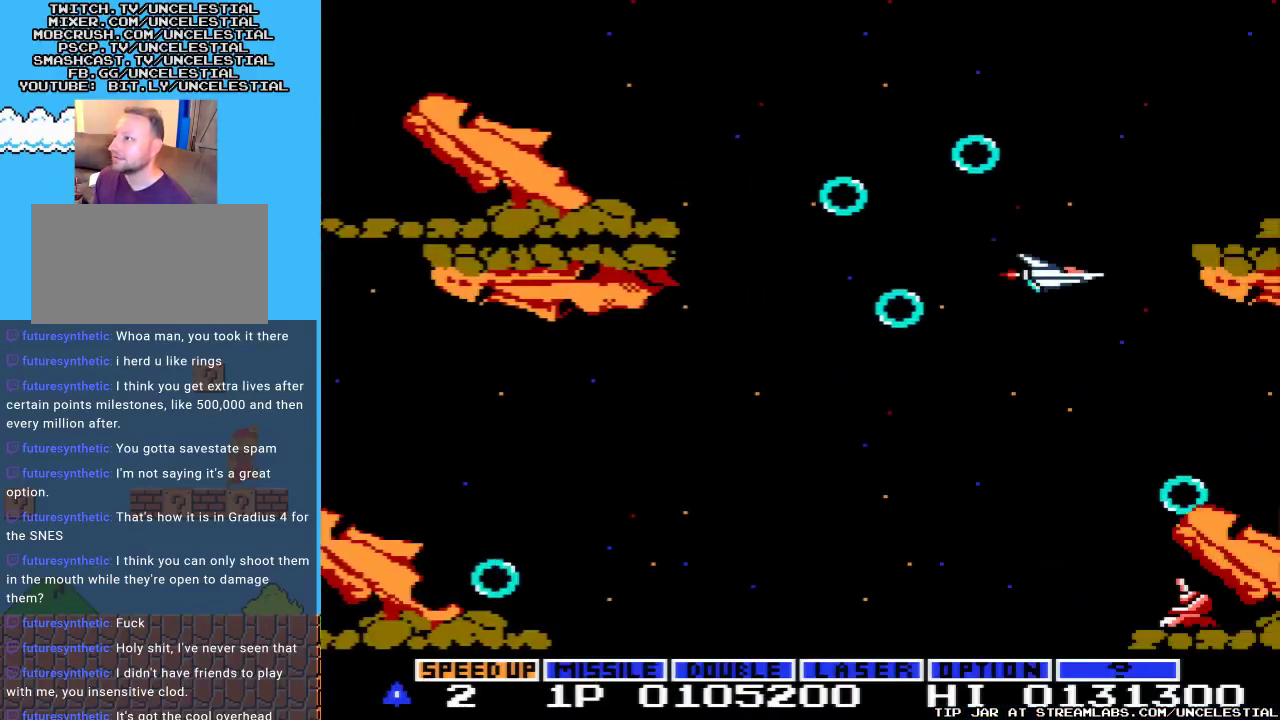
{"buttons": ["A", "DPAD_UP", "DPAD_LEFT"], "events": [[100, "DPAD_DOWN", "down"], [233, "A", "down"], [333, "DPAD_DOWN", "up"], [333, "DPAD_LEFT", "down"], [367, "A", "up"], [467, "A", "down"], [500, "DPAD_UP", "down"]]}
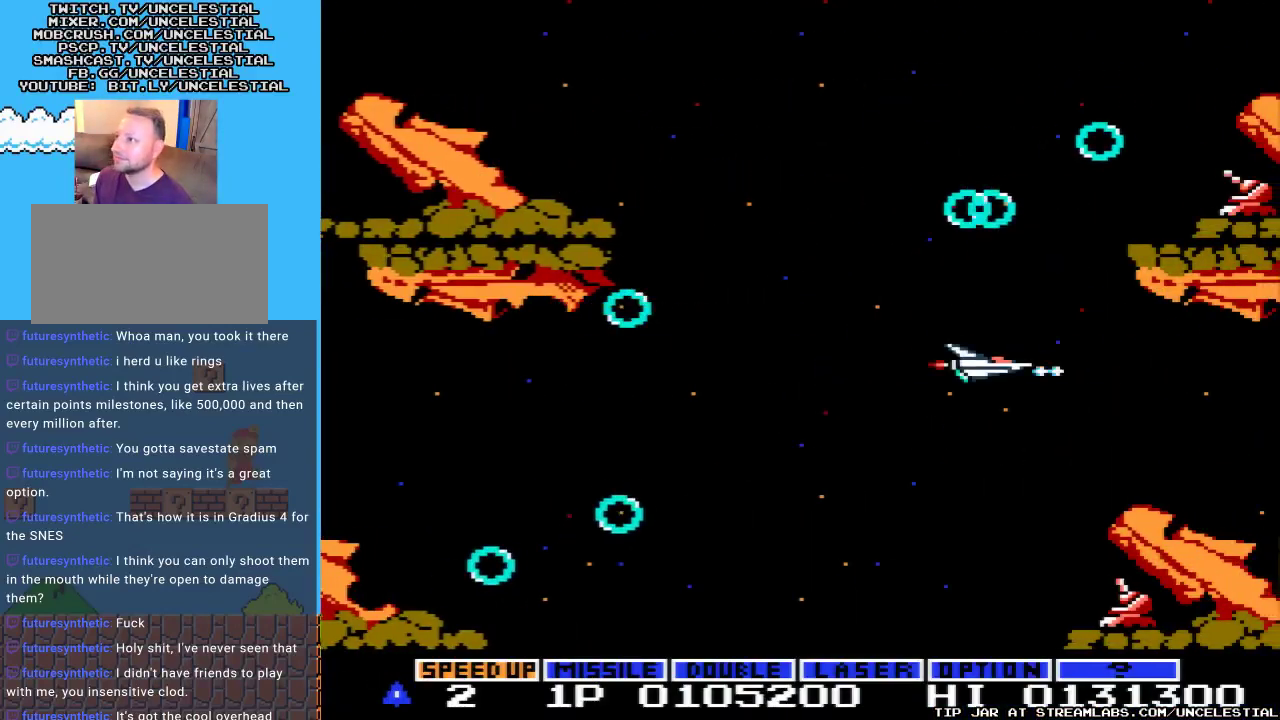
{"buttons": [], "events": [[67, "DPAD_LEFT", "up"], [100, "A", "up"], [167, "A", "down"], [167, "DPAD_LEFT", "down"], [267, "A", "up"], [267, "DPAD_LEFT", "up"], [333, "A", "down"], [467, "A", "up"], [500, "DPAD_UP", "up"]]}
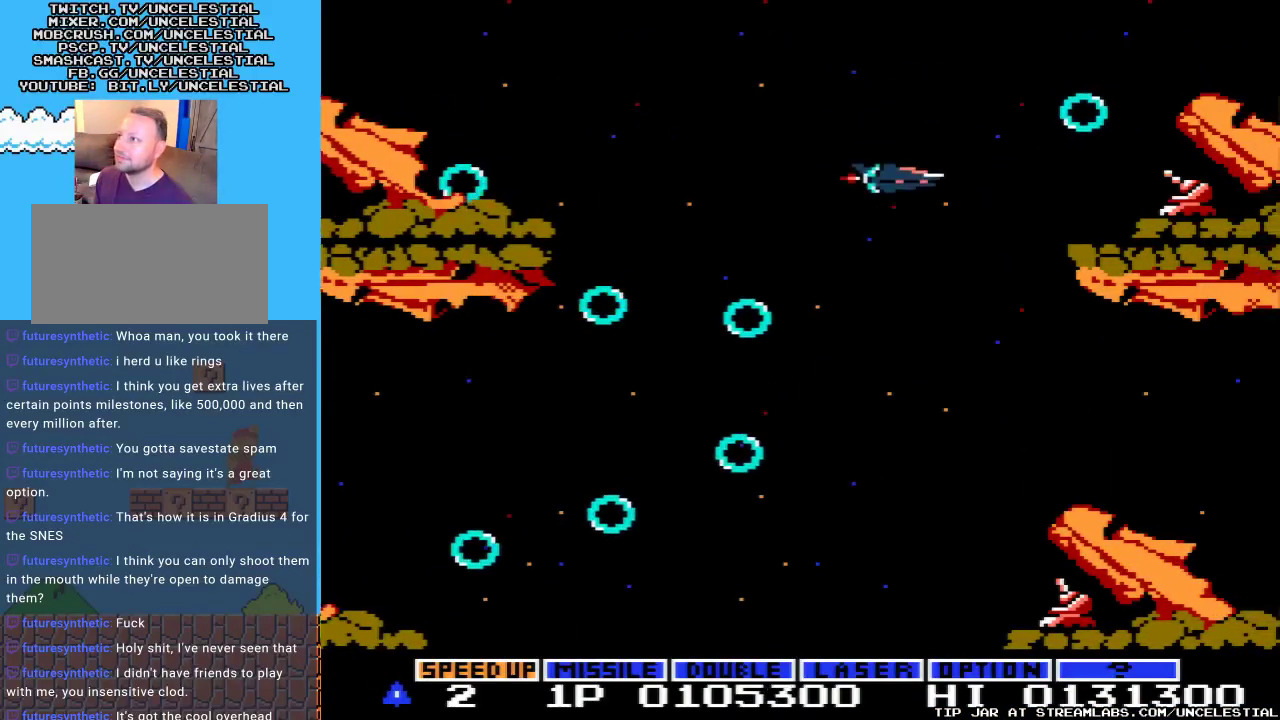
{"buttons": [], "events": [[33, "A", "down"], [133, "DPAD_RIGHT", "down"], [167, "A", "up"], [400, "DPAD_RIGHT", "up"]]}
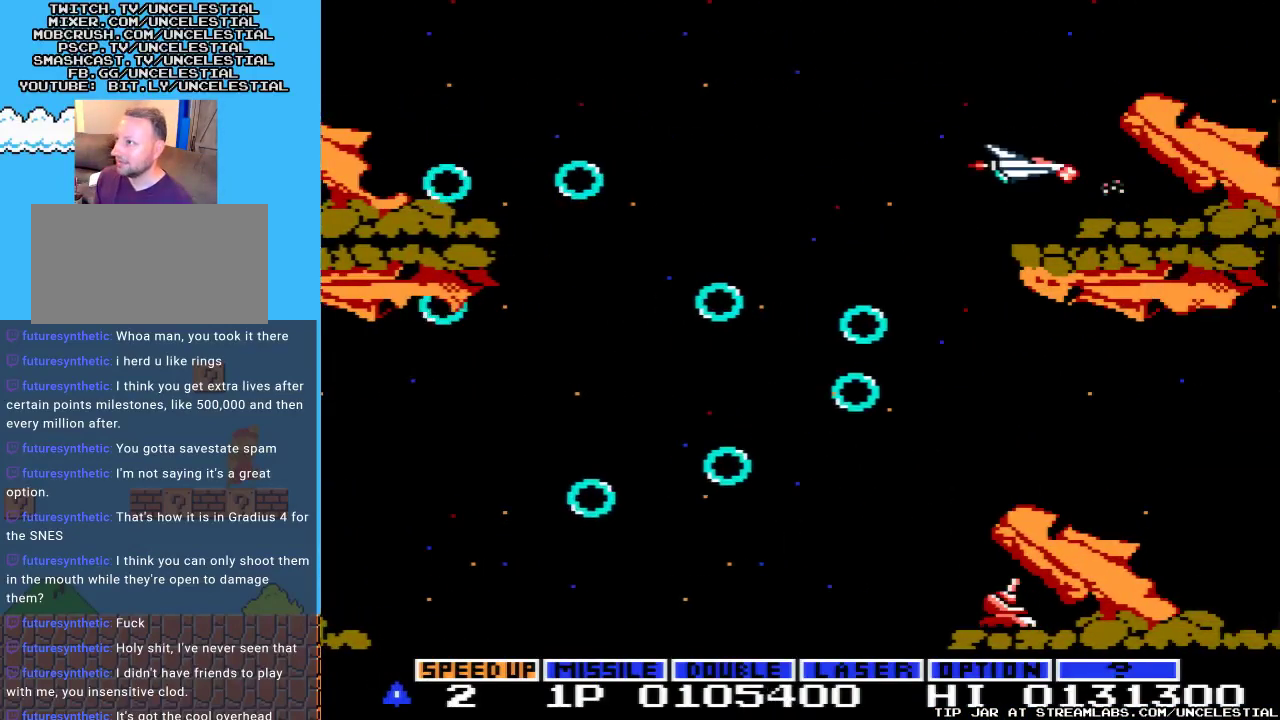
{"buttons": [], "events": [[133, "DPAD_LEFT", "down"], [467, "DPAD_LEFT", "up"]]}
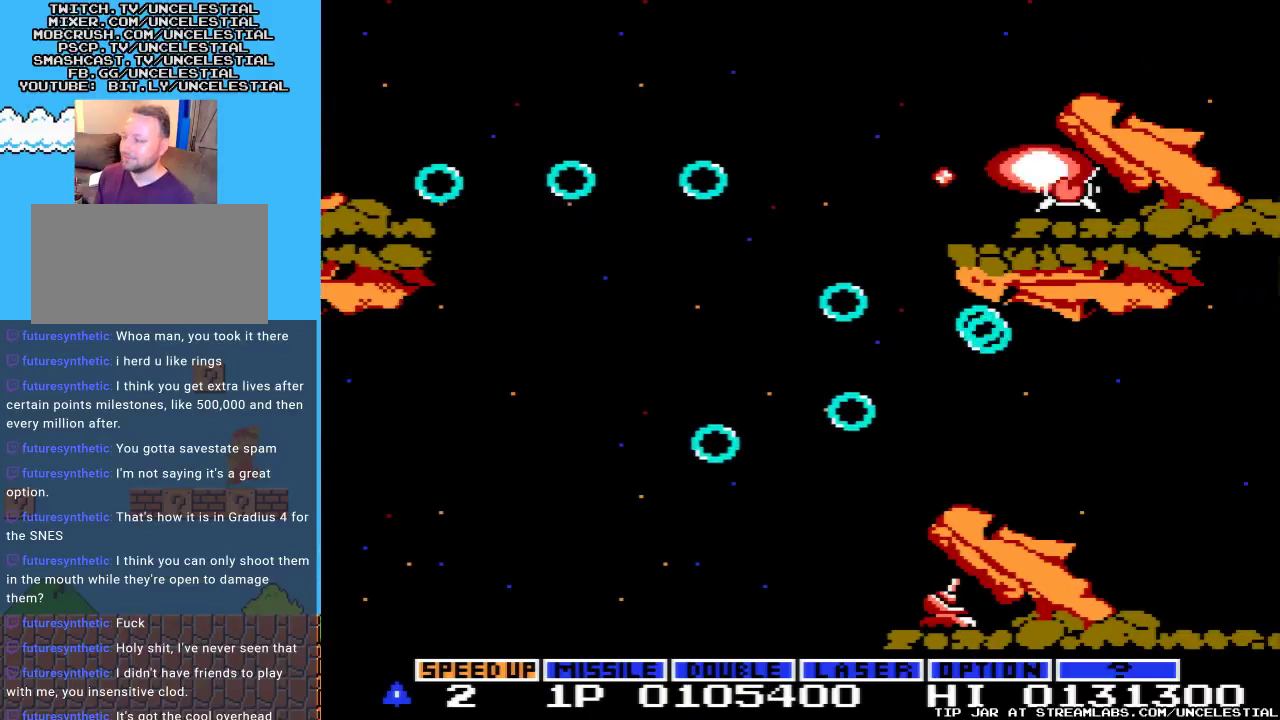
{"buttons": [], "events": []}
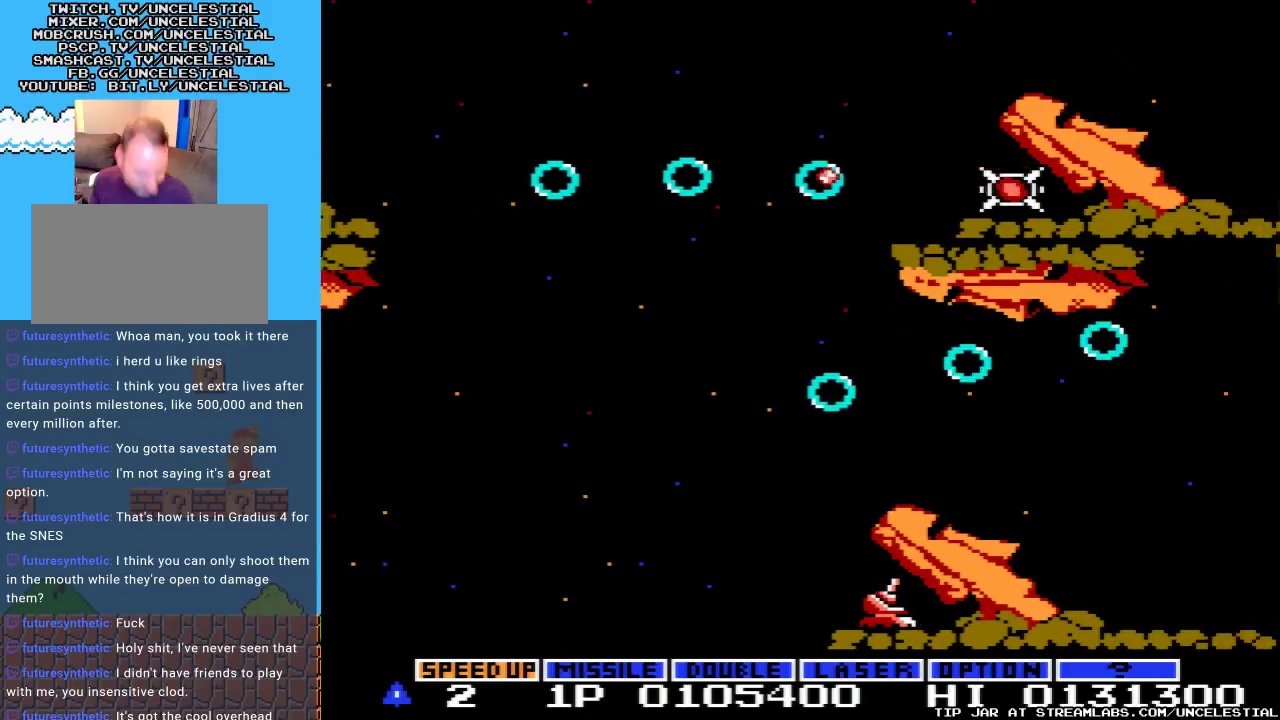
{"buttons": [], "events": []}
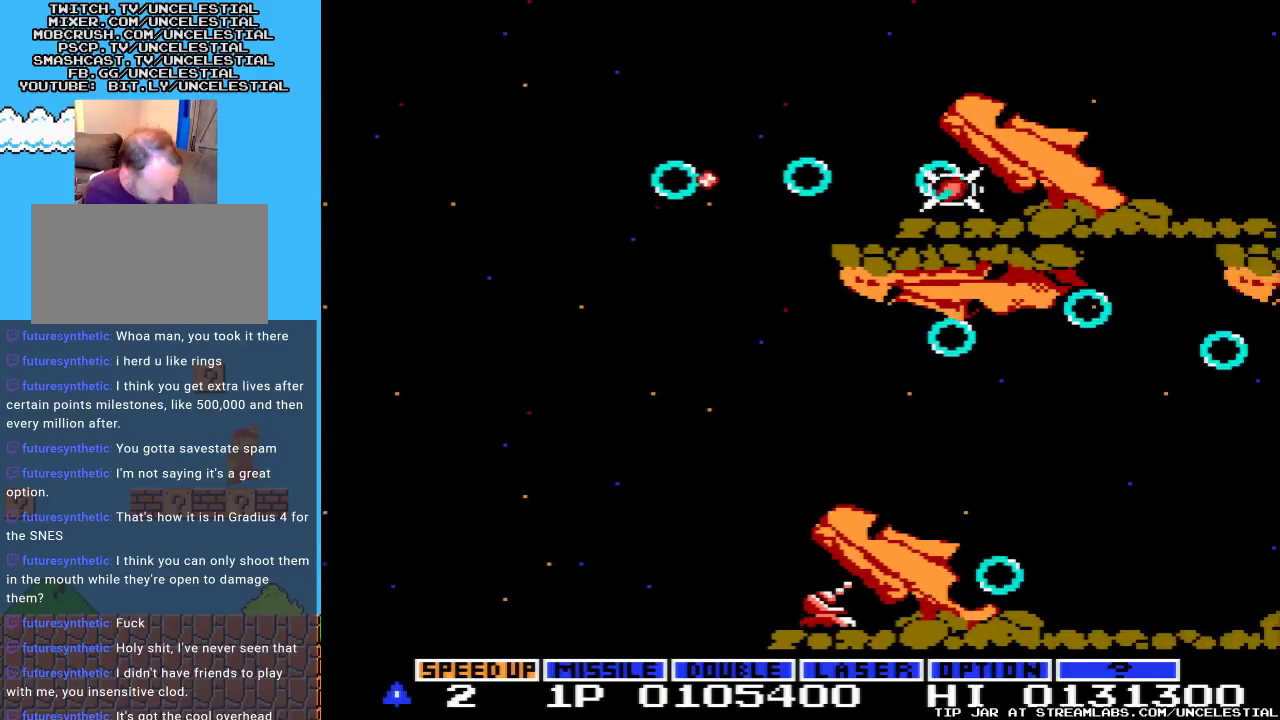
{"buttons": [], "events": []}
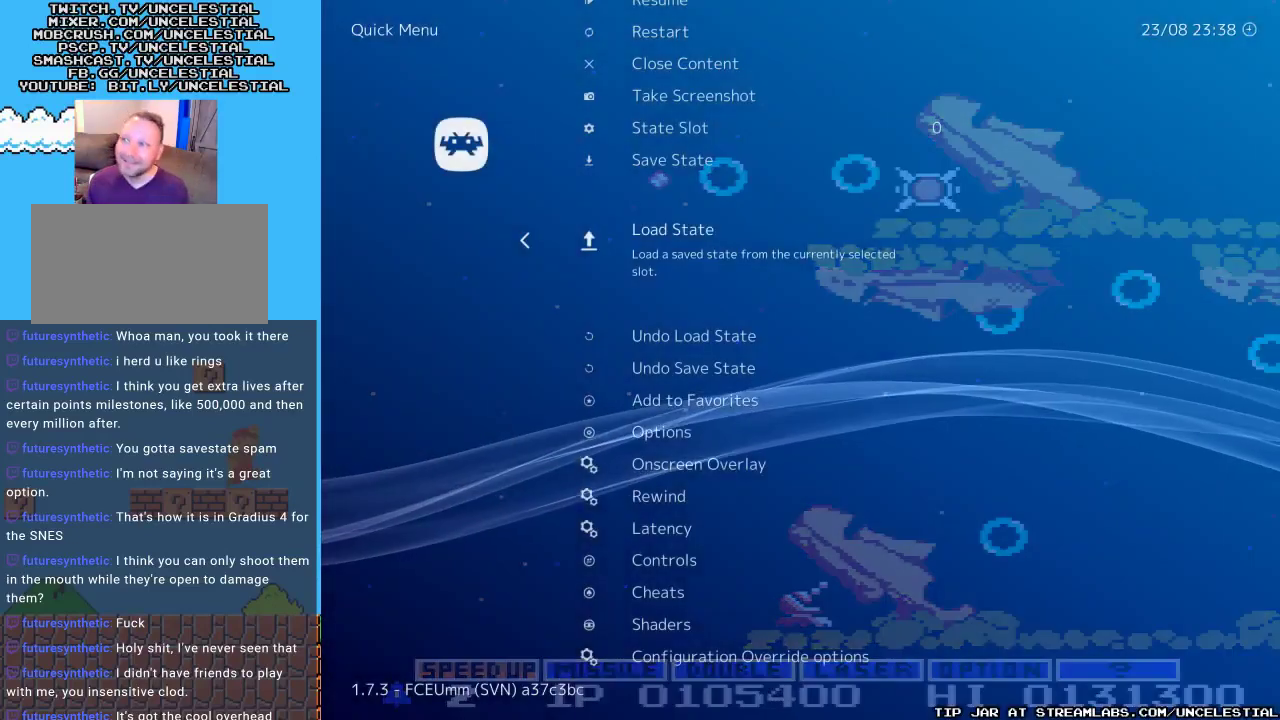
{"buttons": [], "events": [[333, "A", "down"], [467, "A", "up"]]}
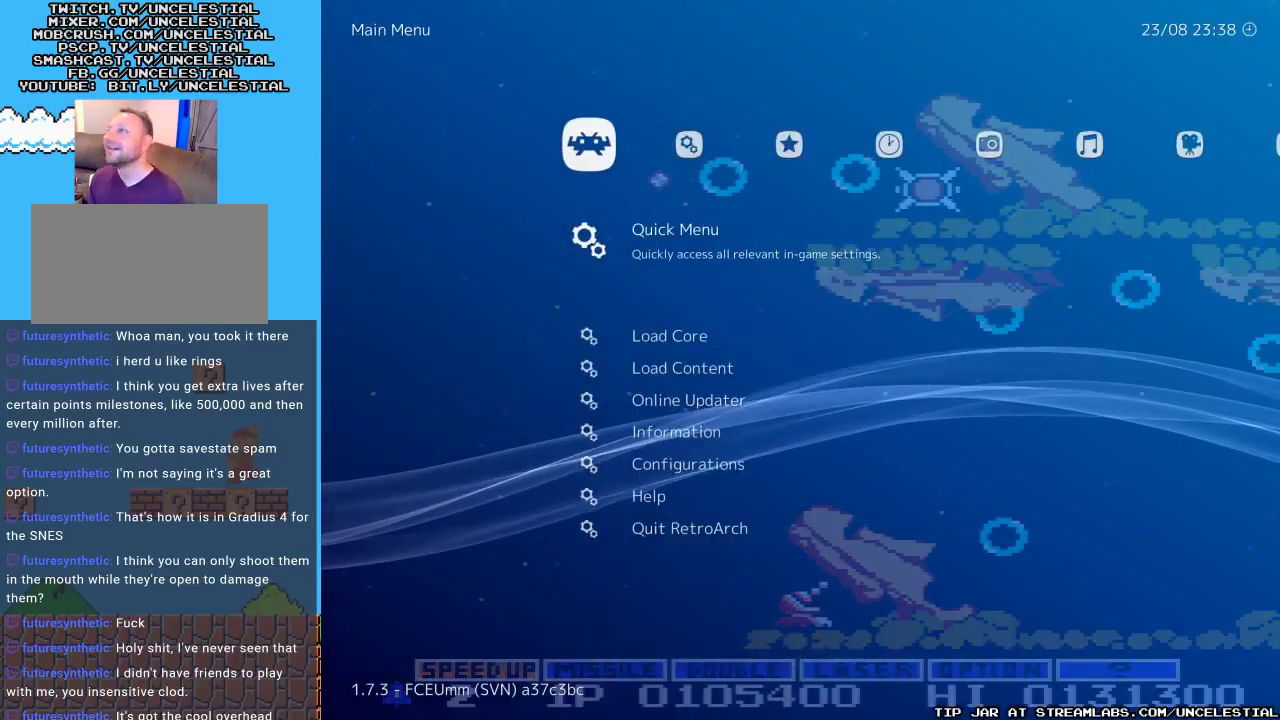
{"buttons": [], "events": []}
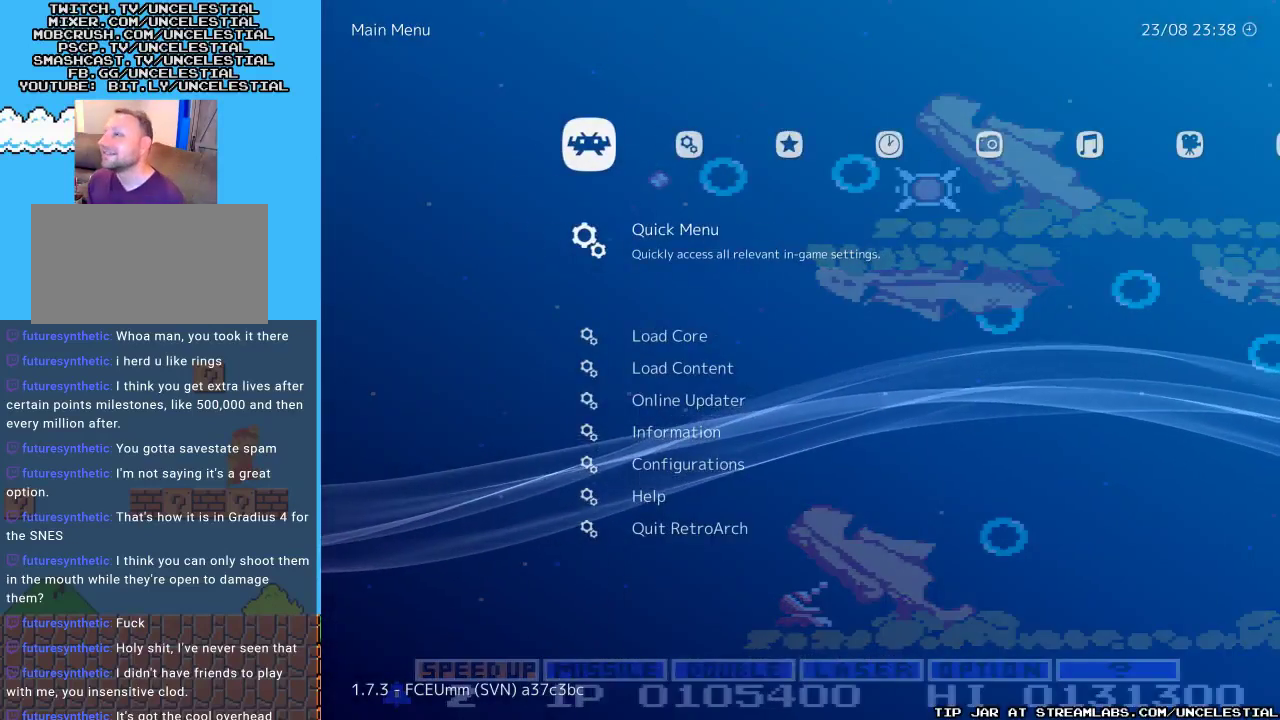
{"buttons": [], "events": [[267, "B", "down"], [367, "B", "up"]]}